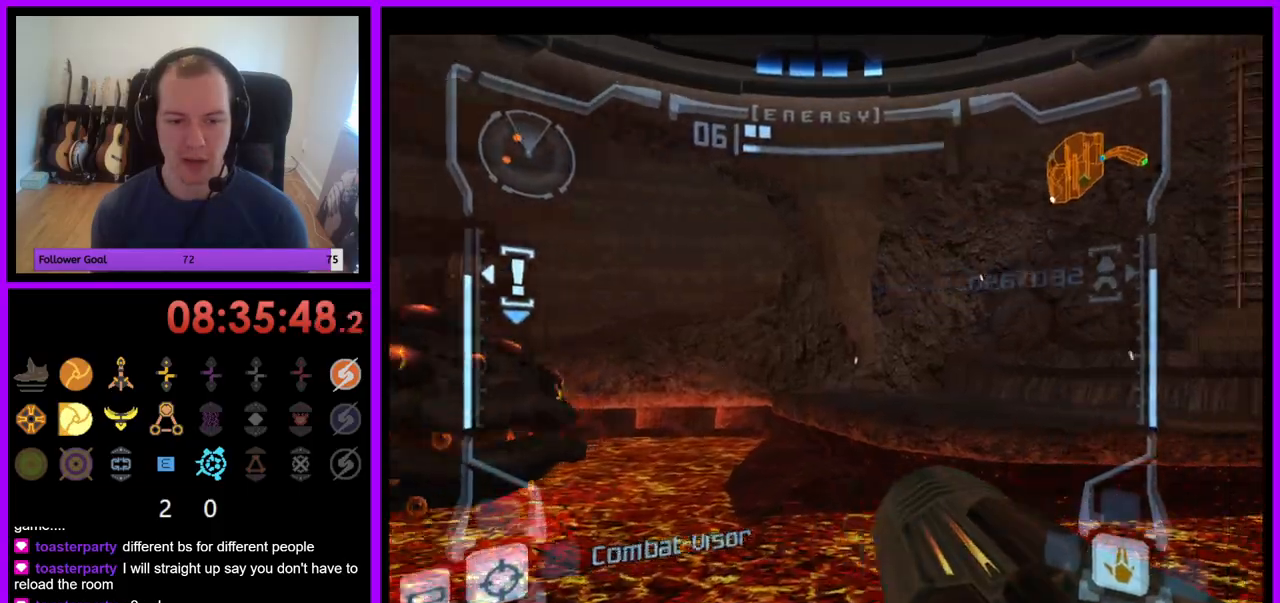
Gameplay with a controller (Nintendo layout); each line is a JSON object with the inputs held at the frame after it. "events" lists button and stick changes between this image and that frame as [ms after this image, input, new state], when the widget could be followed in between. Not read: L3 R3.
{"buttons": ["L1"], "left_stick": "up-left", "right_stick": "center", "events": [[167, "left_stick", "up-right"], [317, "A", "down"], [317, "left_stick", "up"], [367, "A", "up"], [450, "L1", "down"], [450, "left_stick", "up-left"]]}
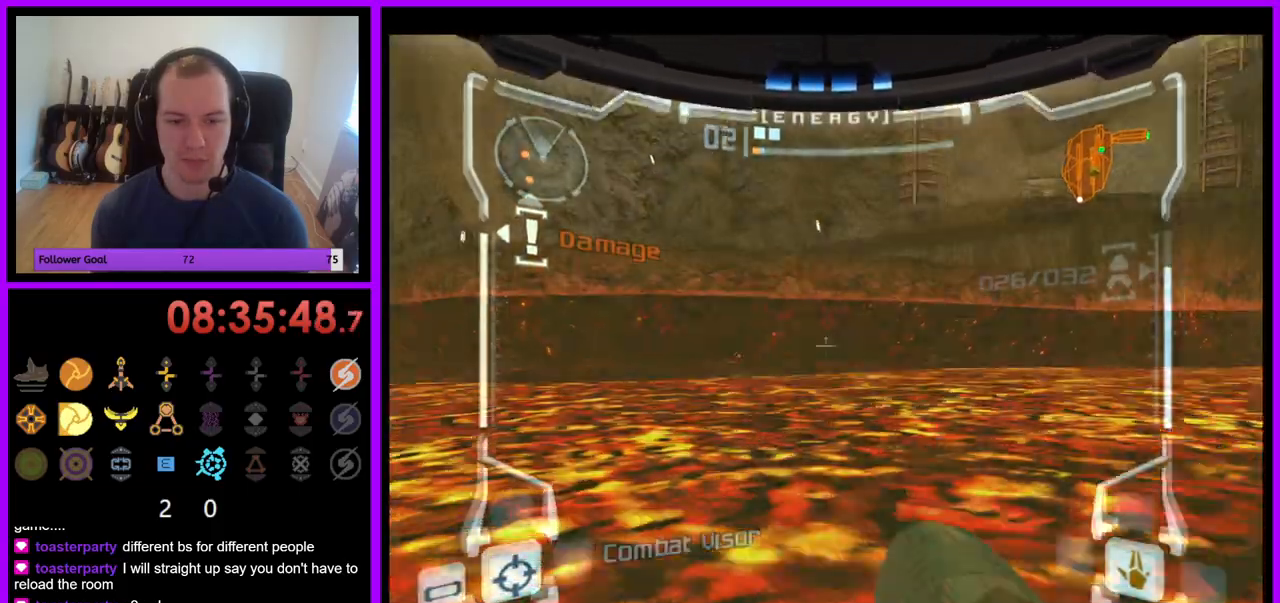
{"buttons": [], "left_stick": "up-right", "right_stick": "center", "events": [[33, "B", "down"], [167, "Z", "down"], [183, "A", "down"], [200, "B", "up"], [250, "A", "up"], [250, "Z", "up"], [283, "L1", "up"], [333, "left_stick", "up"], [433, "left_stick", "up-right"]]}
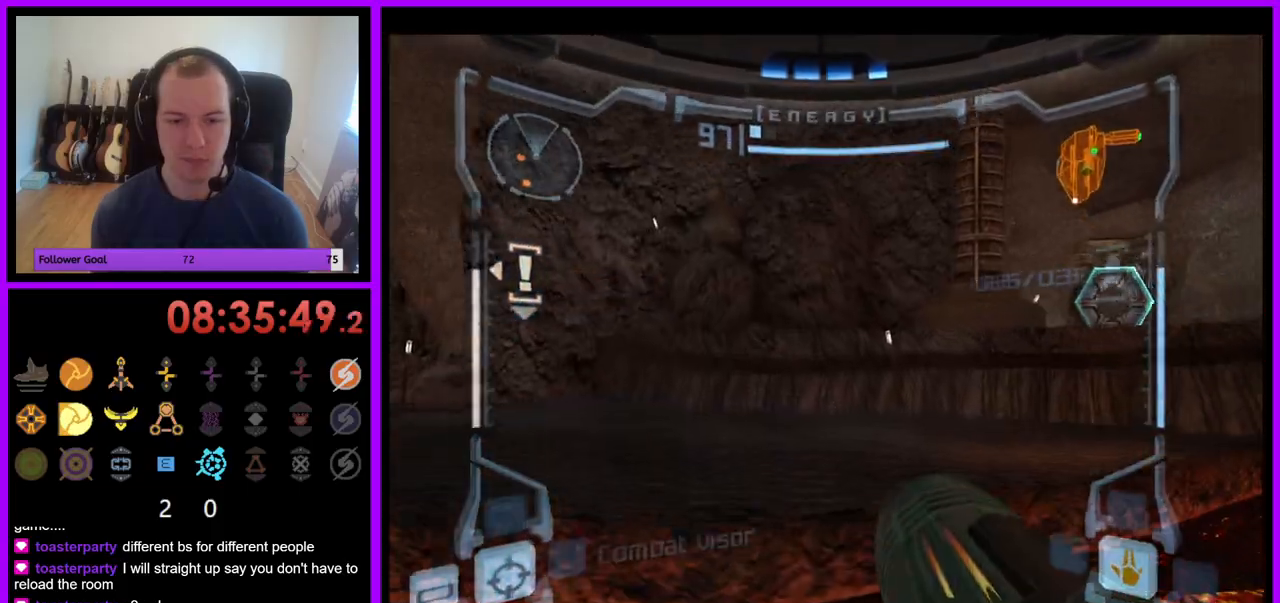
{"buttons": [], "left_stick": "right", "right_stick": "center", "events": [[50, "left_stick", "right"], [67, "B", "down"], [133, "B", "up"]]}
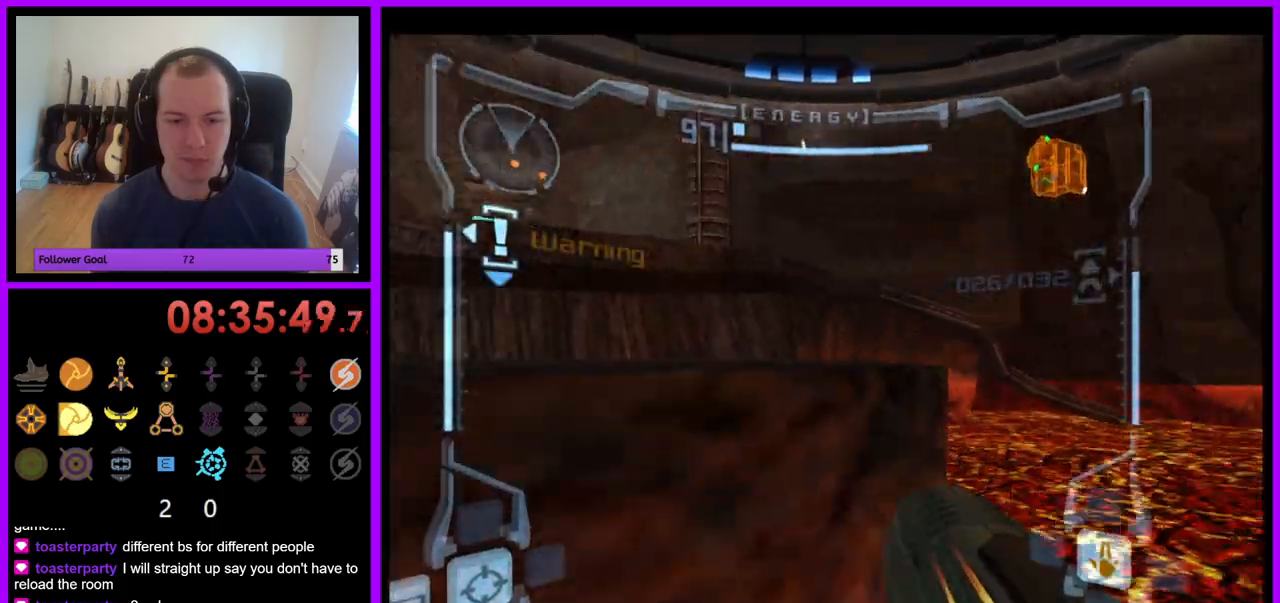
{"buttons": ["L1"], "left_stick": "left", "right_stick": "center", "events": [[50, "B", "down"], [150, "B", "up"], [400, "L1", "down"], [417, "left_stick", "left"]]}
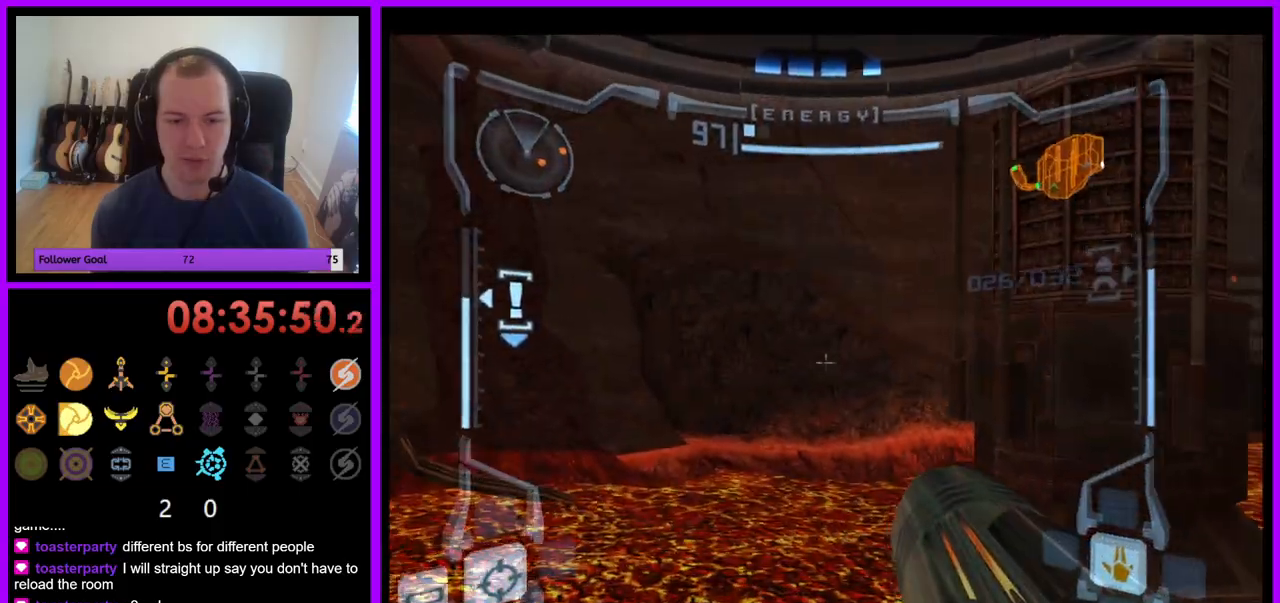
{"buttons": [], "left_stick": "down-right", "right_stick": "center", "events": [[200, "L1", "up"], [233, "left_stick", "down"], [283, "left_stick", "down-right"]]}
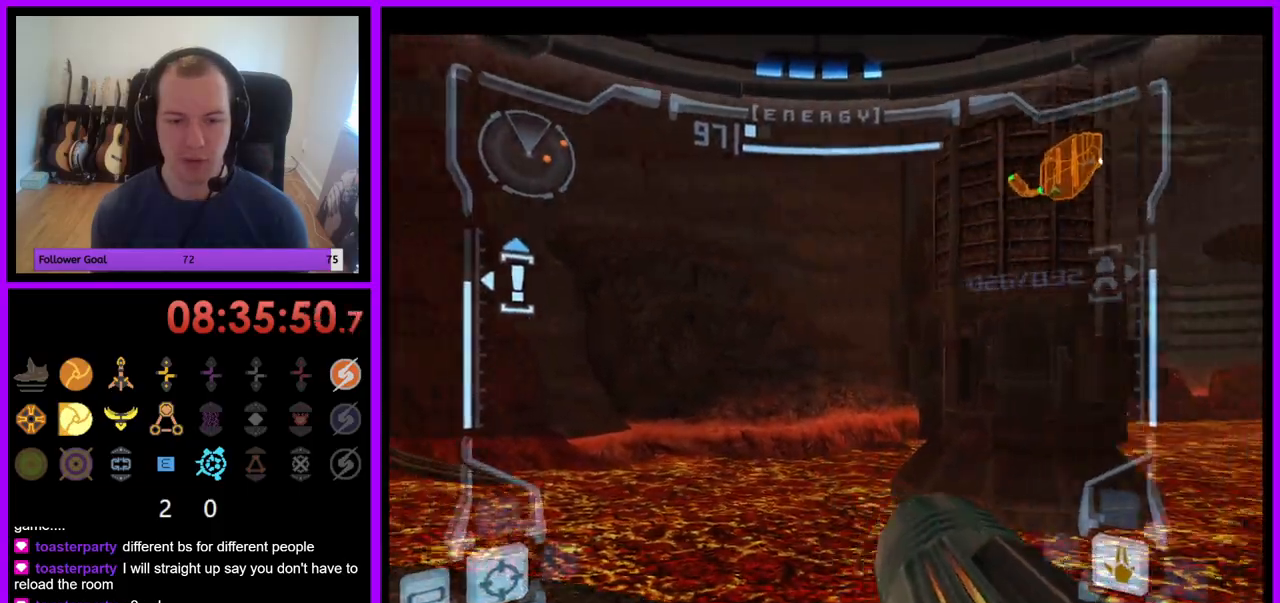
{"buttons": ["L1"], "left_stick": "down-left", "right_stick": "center", "events": [[100, "B", "down"], [200, "B", "up"], [283, "left_stick", "down"], [450, "L1", "down"], [450, "left_stick", "down-left"]]}
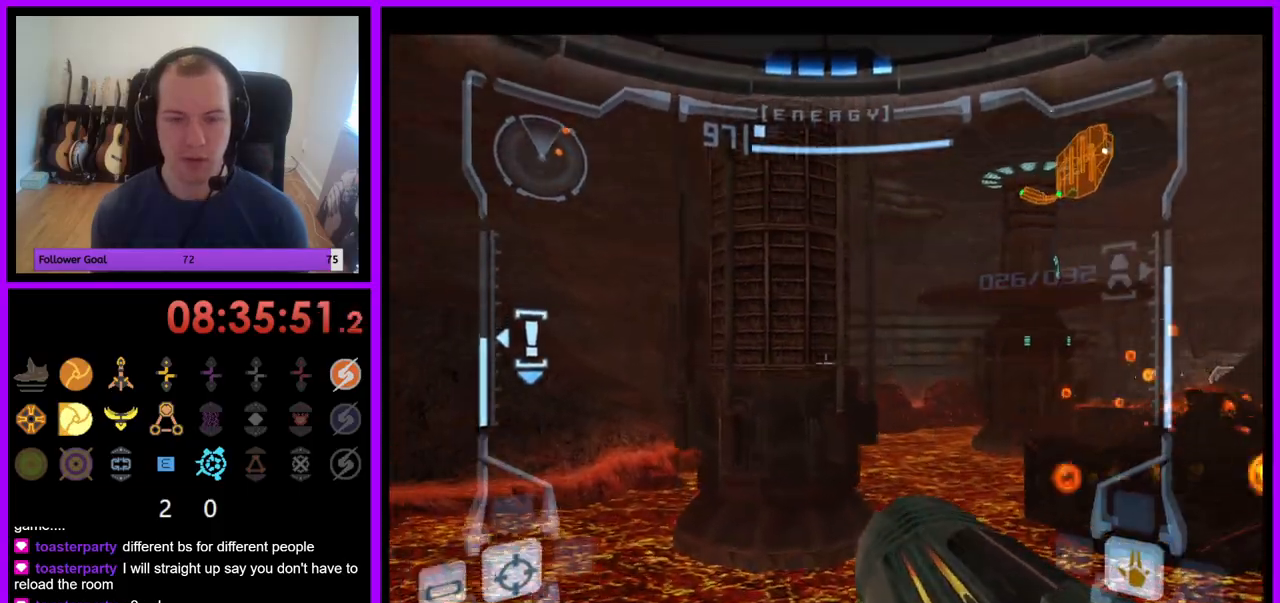
{"buttons": ["R1"], "left_stick": "down-right", "right_stick": "center", "events": [[283, "L1", "up"], [333, "R1", "down"], [417, "left_stick", "down-right"]]}
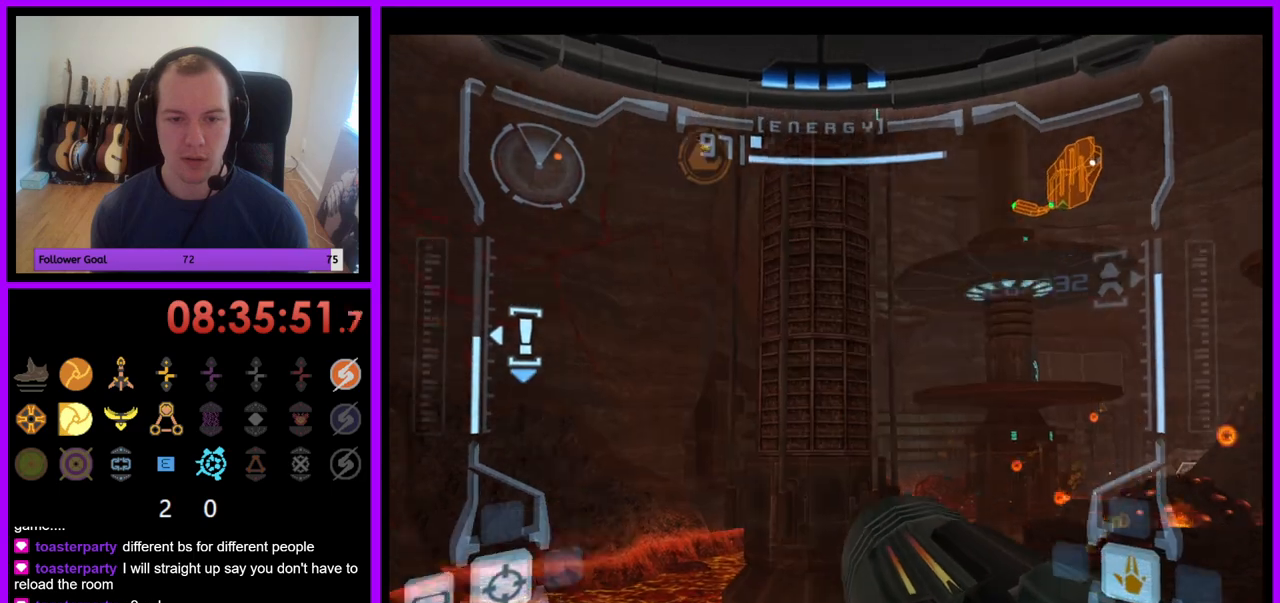
{"buttons": ["R1"], "left_stick": "down", "right_stick": "center", "events": [[17, "left_stick", "down"], [100, "B", "down"], [217, "B", "up"]]}
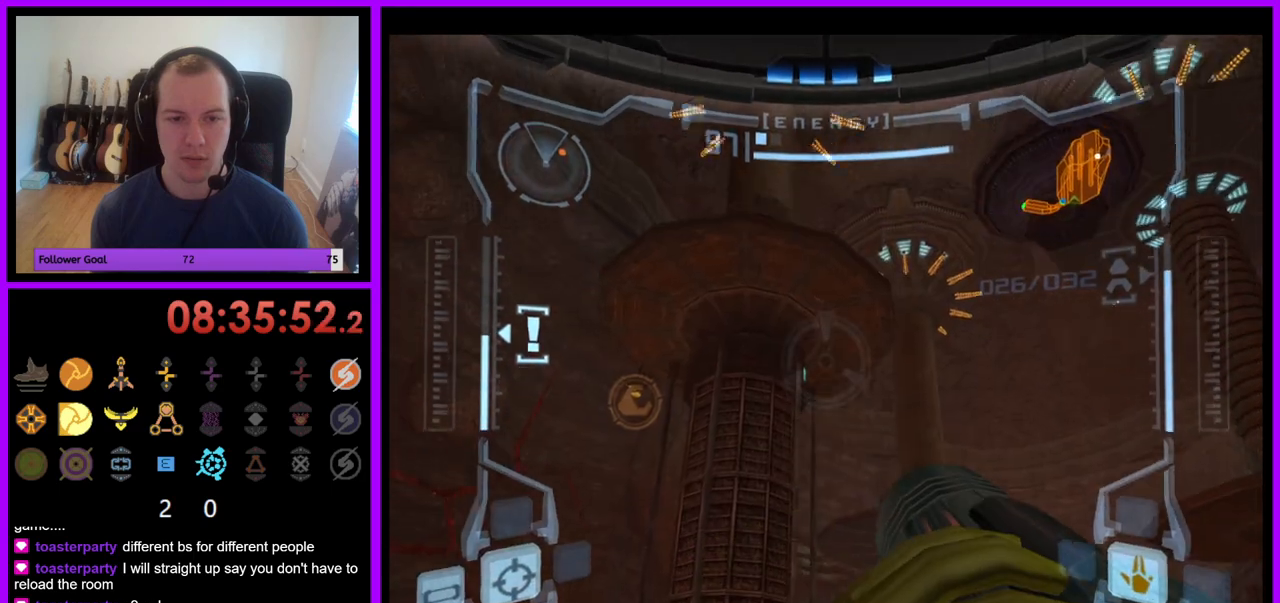
{"buttons": ["R1"], "left_stick": "down", "right_stick": "center", "events": [[283, "A", "down"], [333, "A", "up"]]}
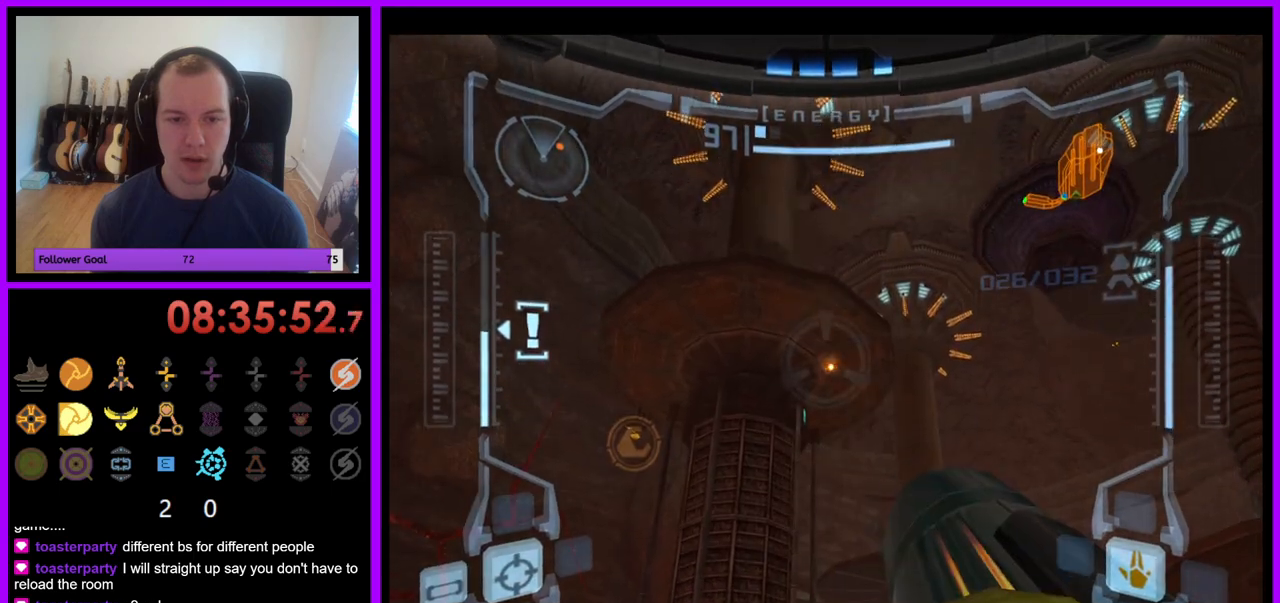
{"buttons": ["R1"], "left_stick": "down", "right_stick": "center", "events": [[200, "A", "down"], [283, "A", "up"]]}
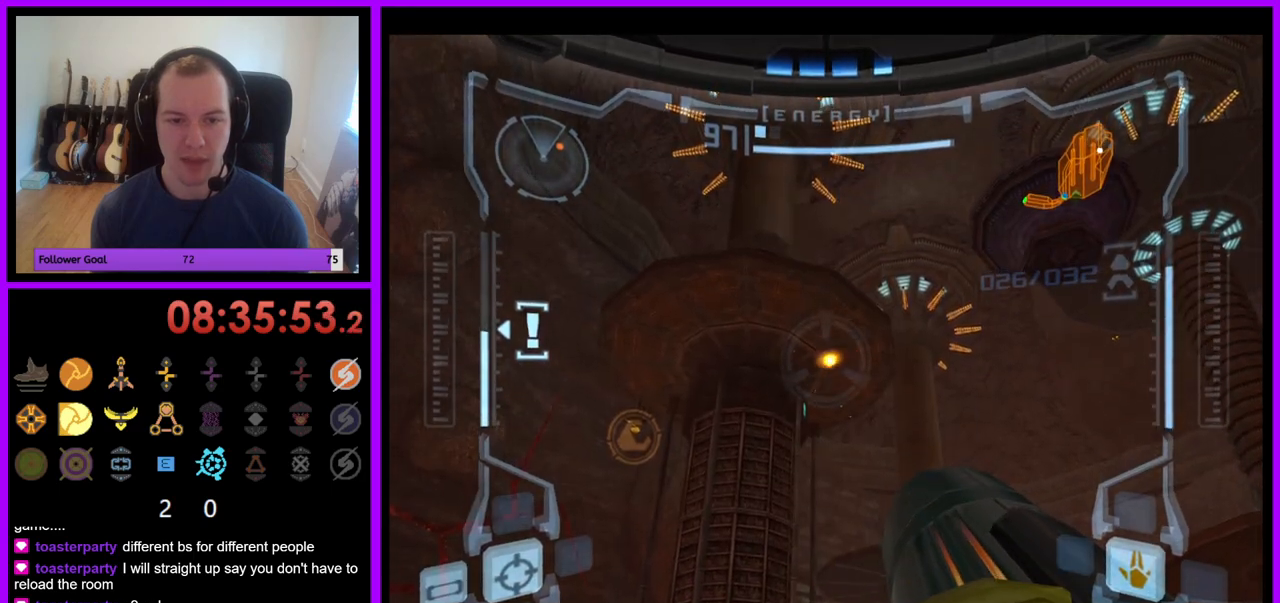
{"buttons": ["R1"], "left_stick": "center", "right_stick": "center", "events": [[450, "left_stick", "center"]]}
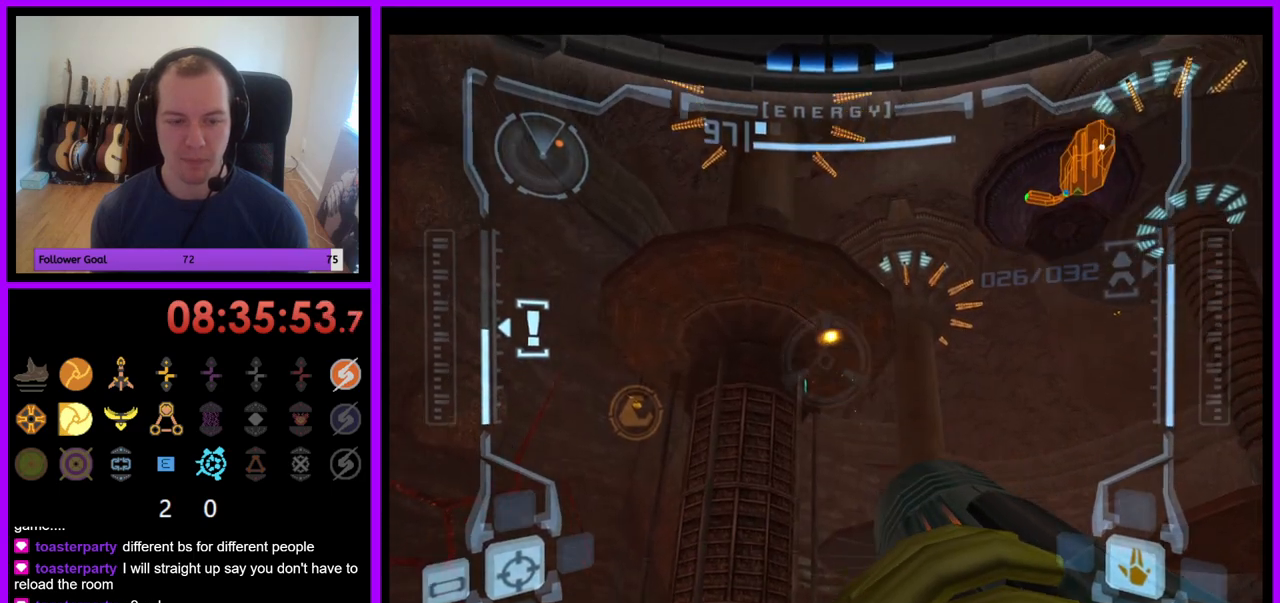
{"buttons": [], "left_stick": "up-left", "right_stick": "center", "events": [[17, "left_stick", "down-left"], [150, "left_stick", "left"], [183, "R1", "up"], [467, "left_stick", "up-left"]]}
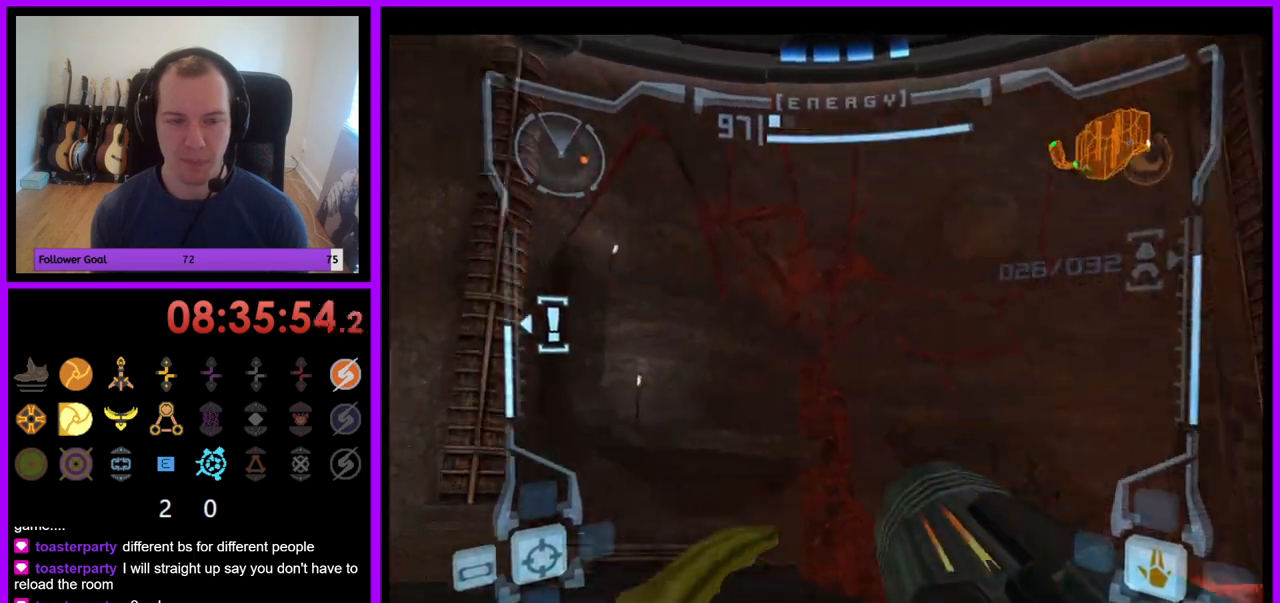
{"buttons": [], "left_stick": "up", "right_stick": "center", "events": [[100, "left_stick", "up"], [367, "X", "down"], [433, "X", "up"]]}
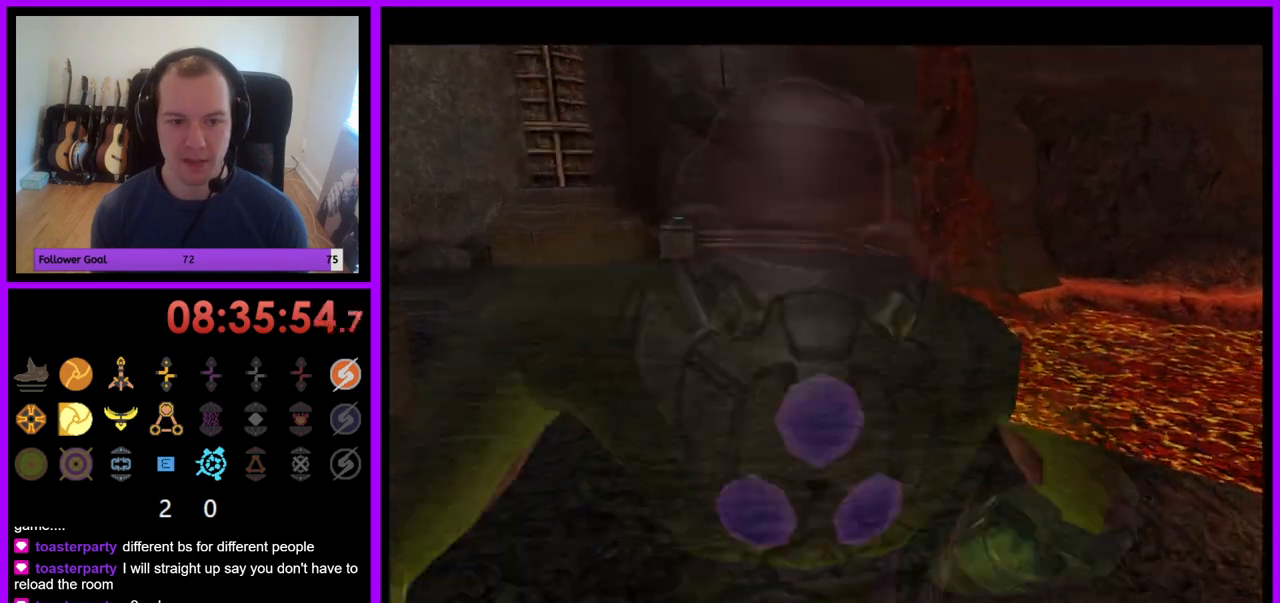
{"buttons": [], "left_stick": "up", "right_stick": "center", "events": []}
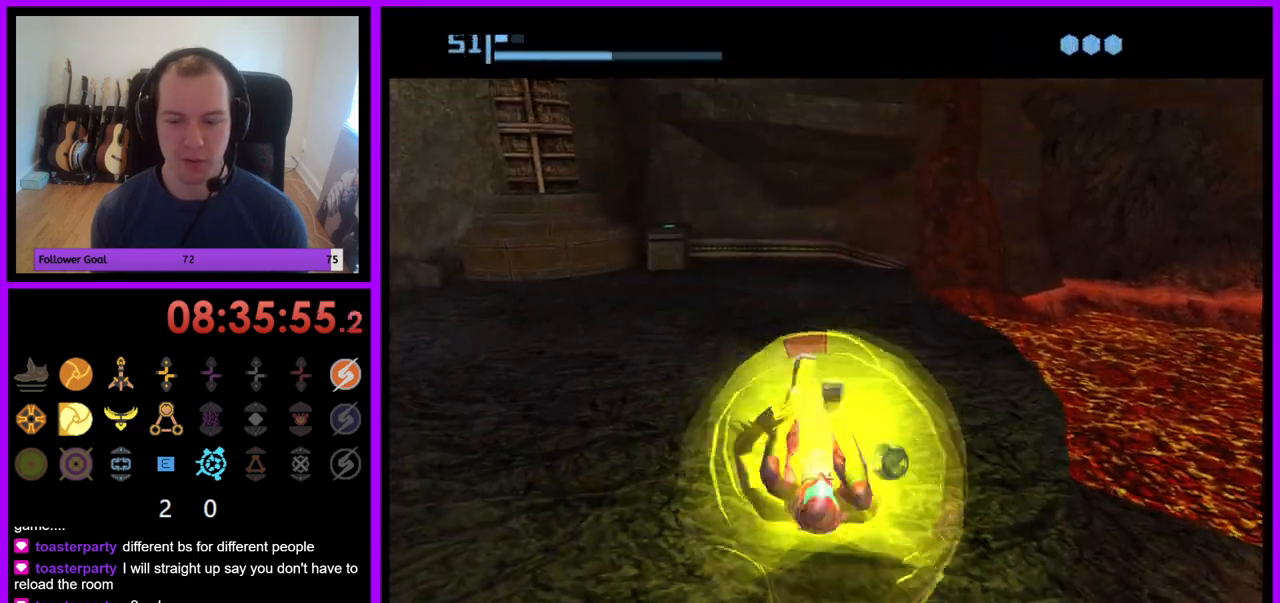
{"buttons": [], "left_stick": "up", "right_stick": "center", "events": []}
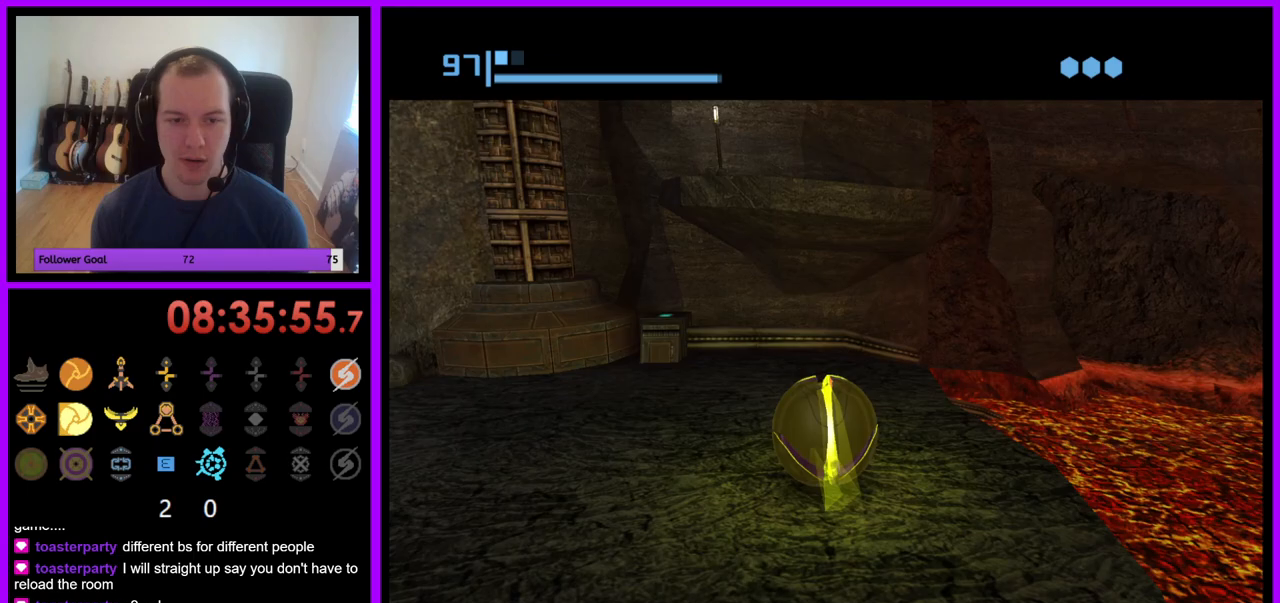
{"buttons": [], "left_stick": "down", "right_stick": "center", "events": [[167, "left_stick", "center"], [383, "left_stick", "down"]]}
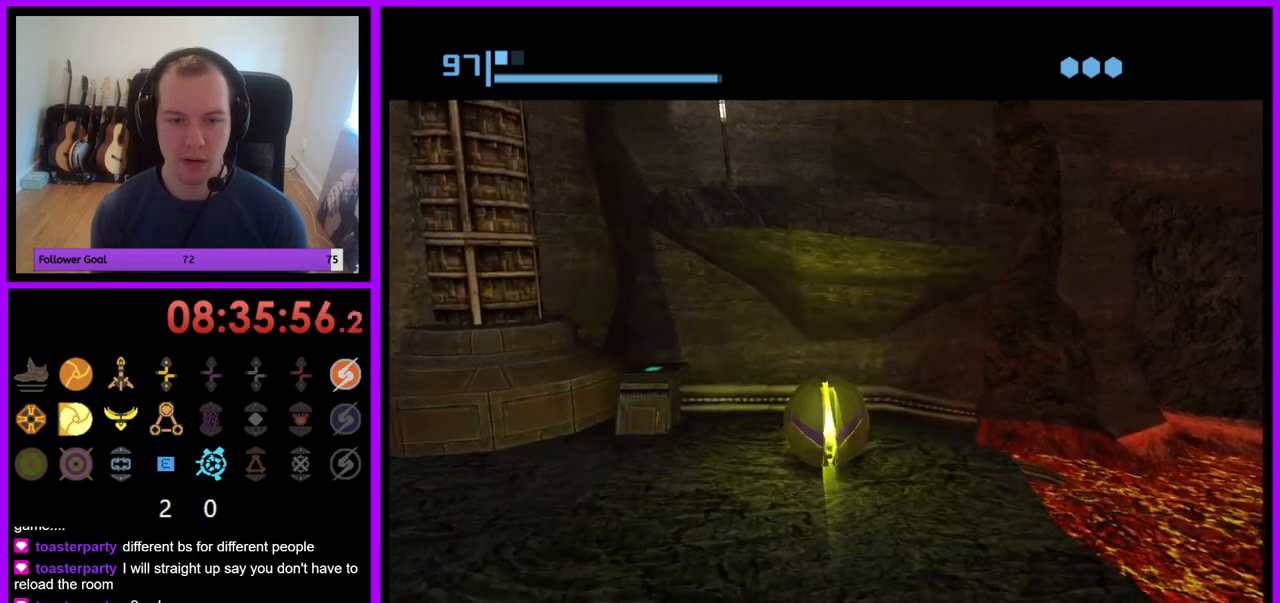
{"buttons": ["A"], "left_stick": "center", "right_stick": "center", "events": [[83, "left_stick", "center"], [317, "left_stick", "down"], [417, "left_stick", "center"], [483, "A", "down"]]}
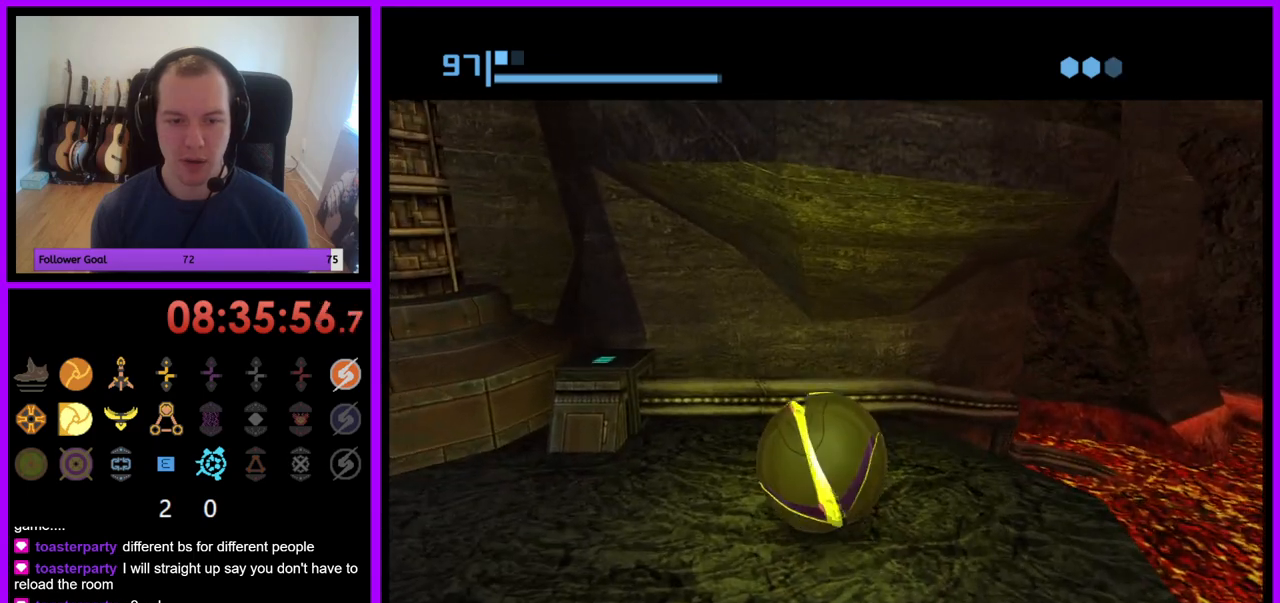
{"buttons": [], "left_stick": "center", "right_stick": "center", "events": [[100, "A", "up"], [183, "left_stick", "up"], [267, "left_stick", "center"]]}
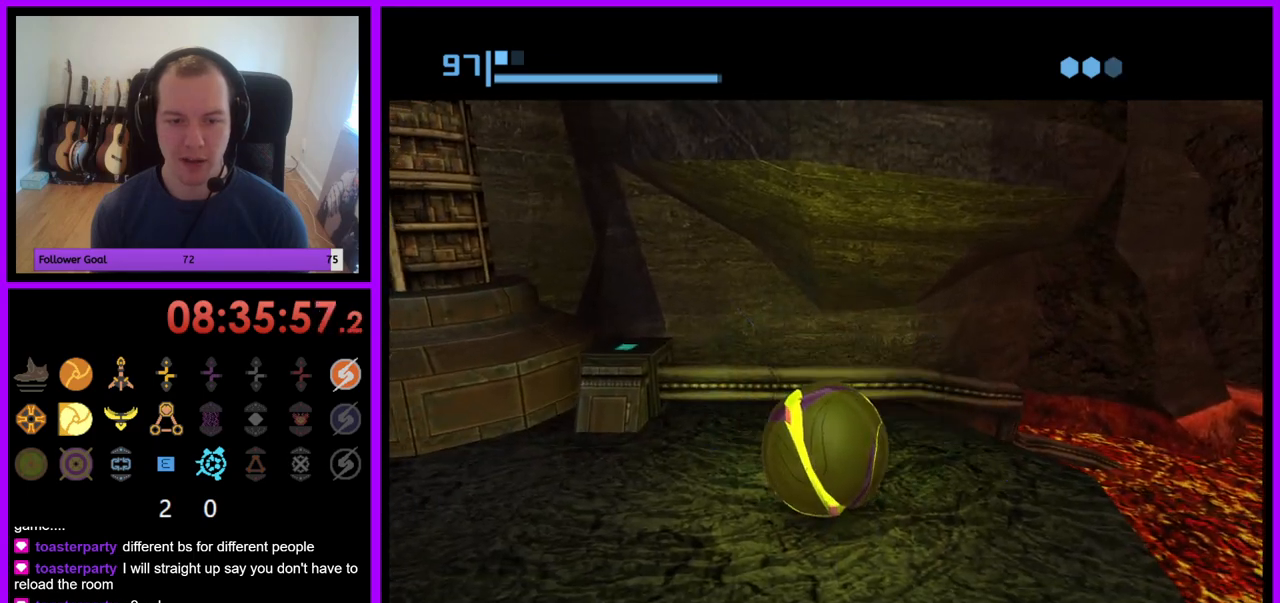
{"buttons": [], "left_stick": "center", "right_stick": "center", "events": []}
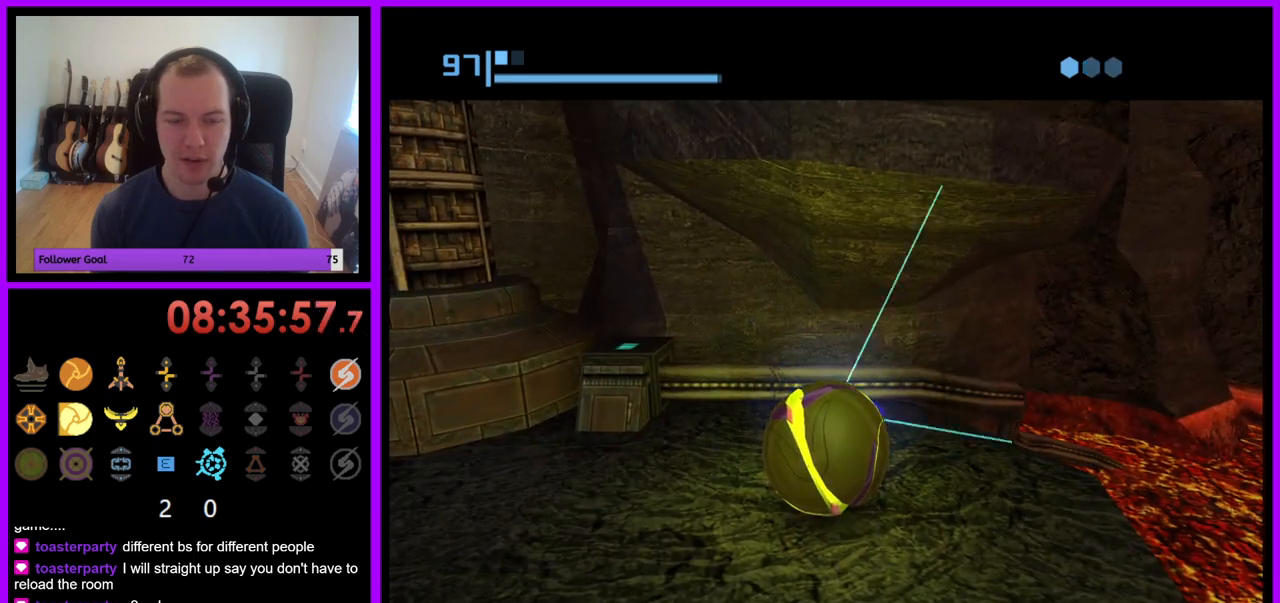
{"buttons": [], "left_stick": "center", "right_stick": "center", "events": [[17, "A", "down"], [100, "A", "up"], [267, "A", "down"], [350, "A", "up"]]}
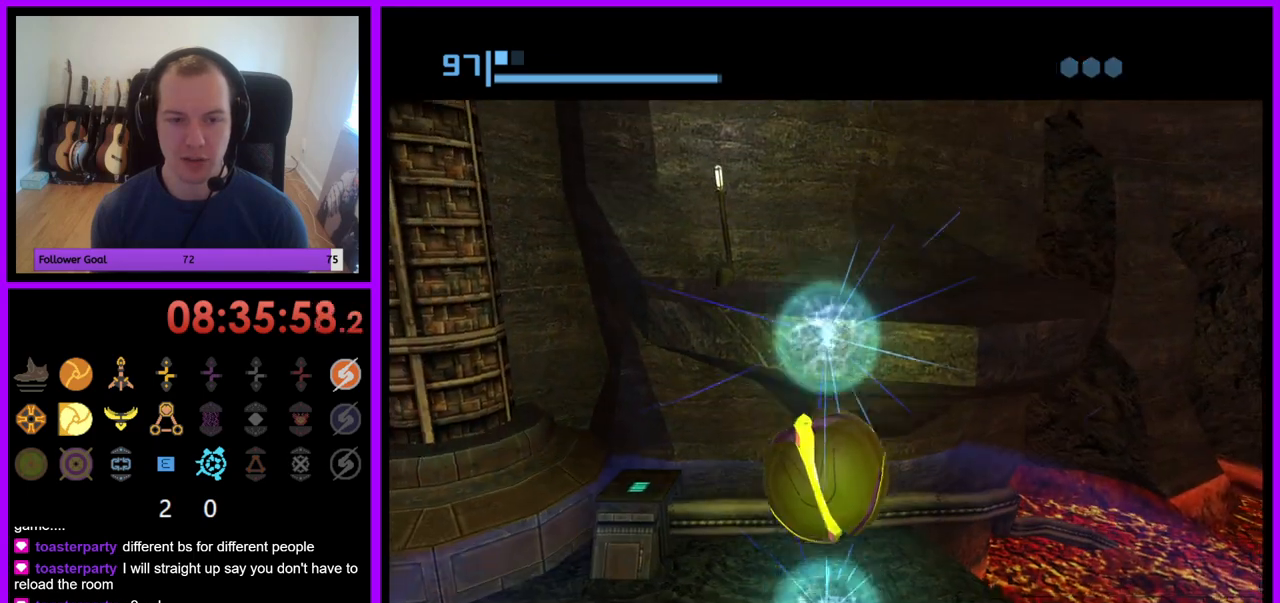
{"buttons": [], "left_stick": "center", "right_stick": "center", "events": []}
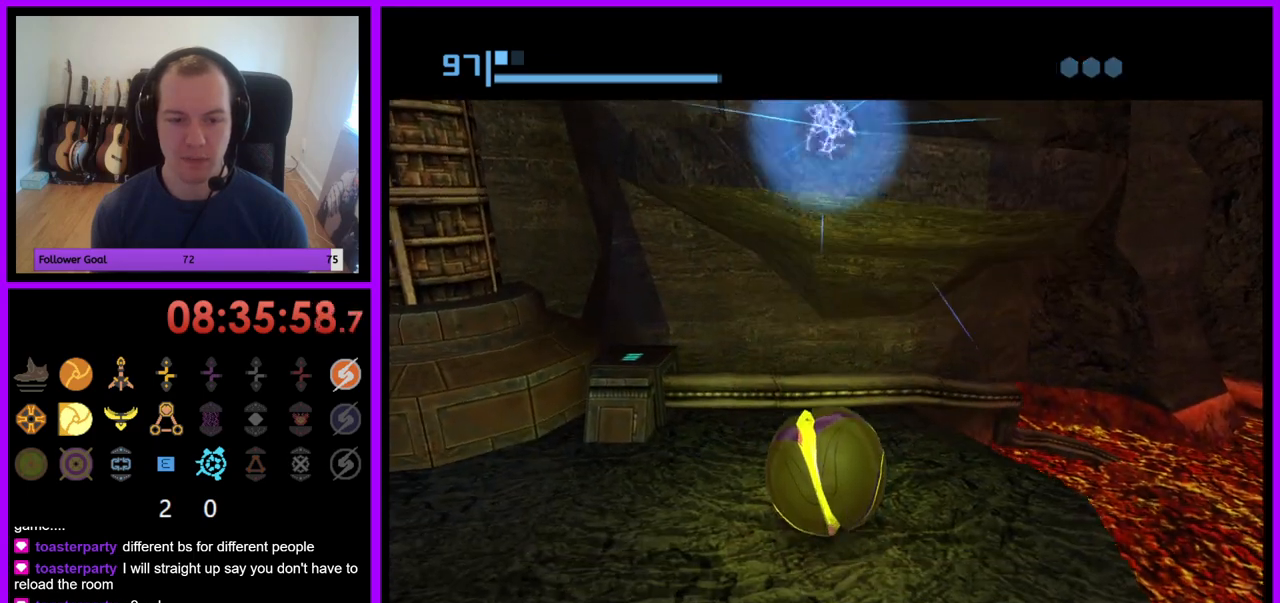
{"buttons": [], "left_stick": "up-right", "right_stick": "center", "events": [[167, "left_stick", "up"], [450, "left_stick", "up-right"]]}
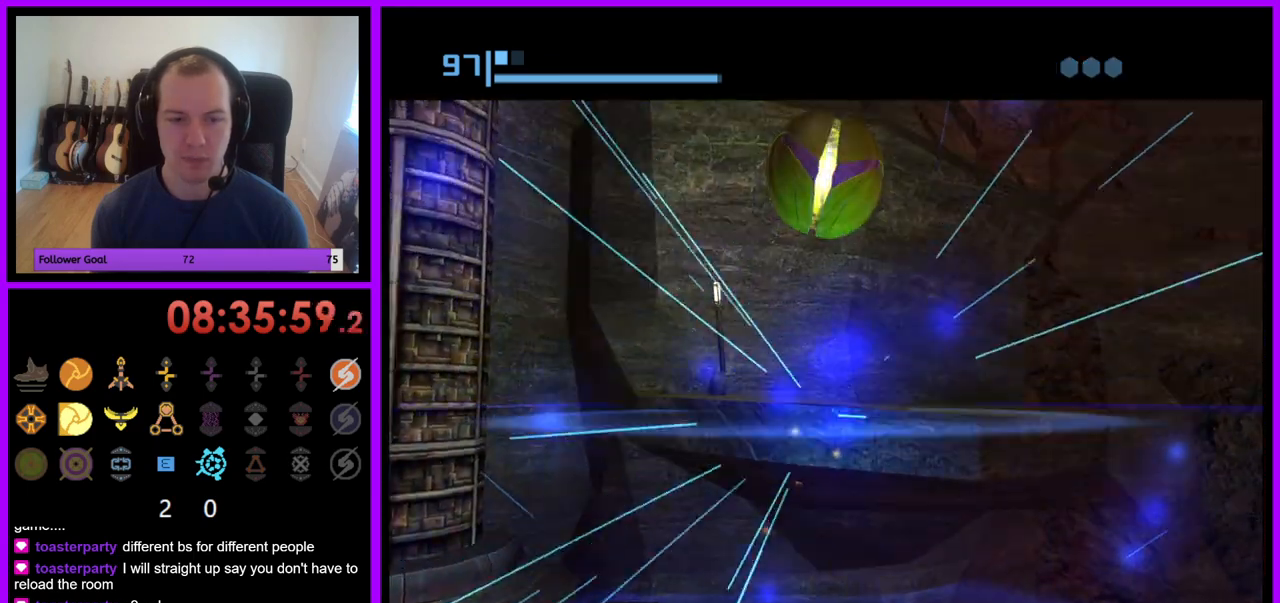
{"buttons": [], "left_stick": "center", "right_stick": "center", "events": [[83, "left_stick", "up"], [333, "left_stick", "center"]]}
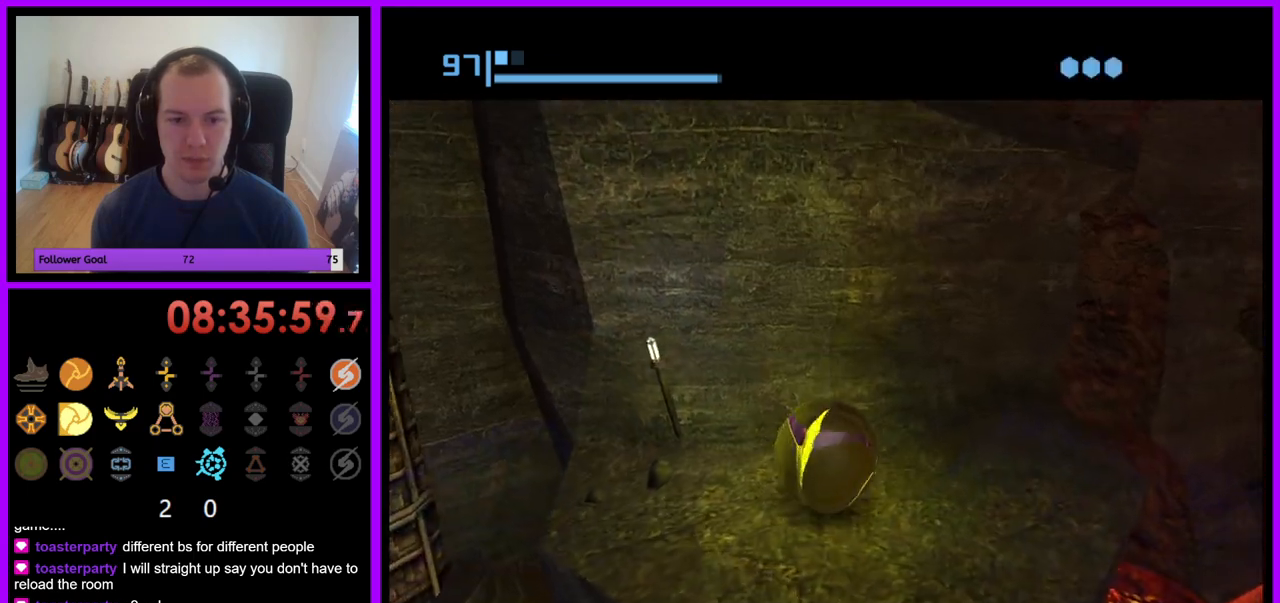
{"buttons": [], "left_stick": "center", "right_stick": "center", "events": [[67, "left_stick", "down-left"], [183, "left_stick", "center"], [200, "A", "down"], [300, "A", "up"]]}
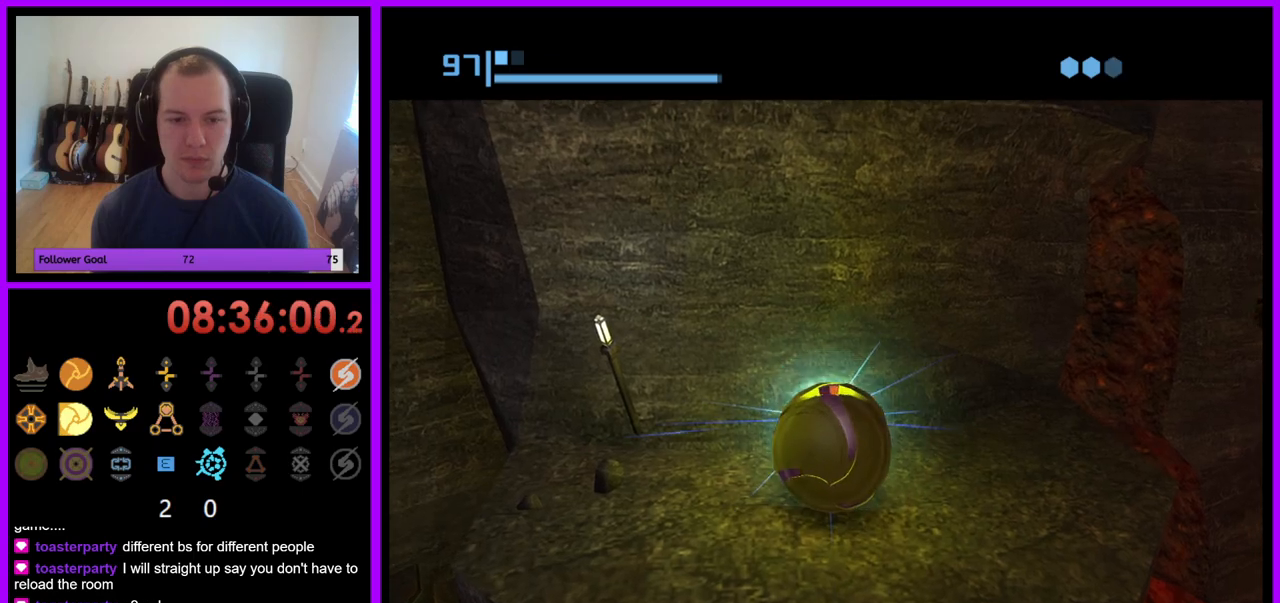
{"buttons": [], "left_stick": "center", "right_stick": "center", "events": []}
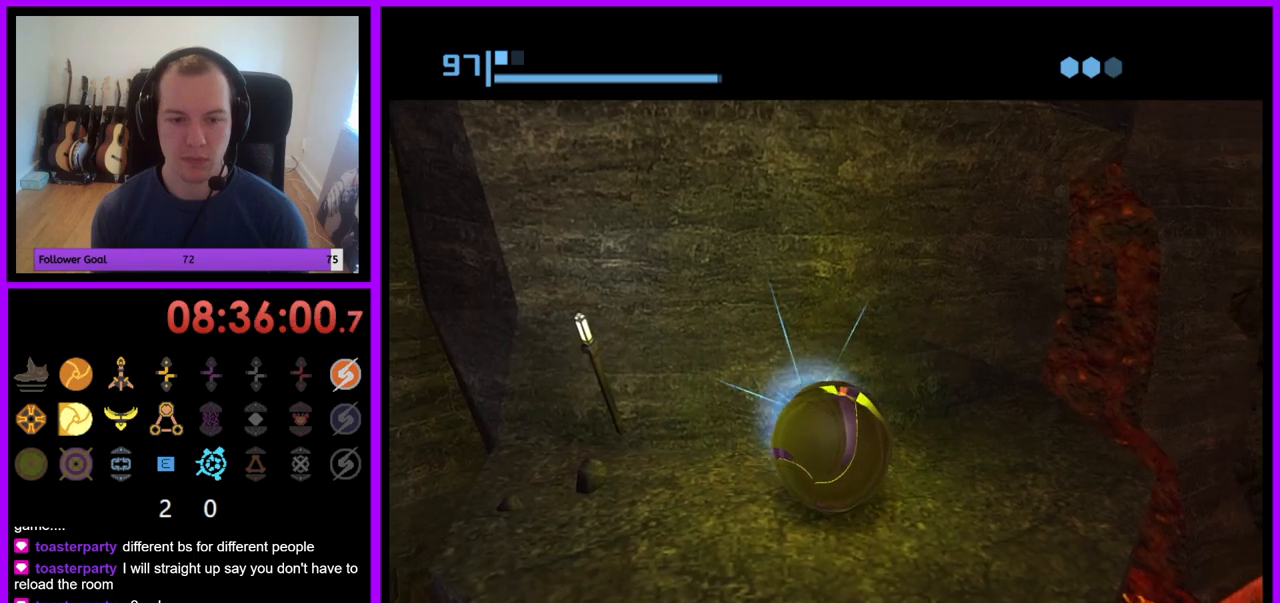
{"buttons": [], "left_stick": "center", "right_stick": "center", "events": [[217, "A", "down"], [267, "A", "up"], [417, "A", "down"], [500, "A", "up"]]}
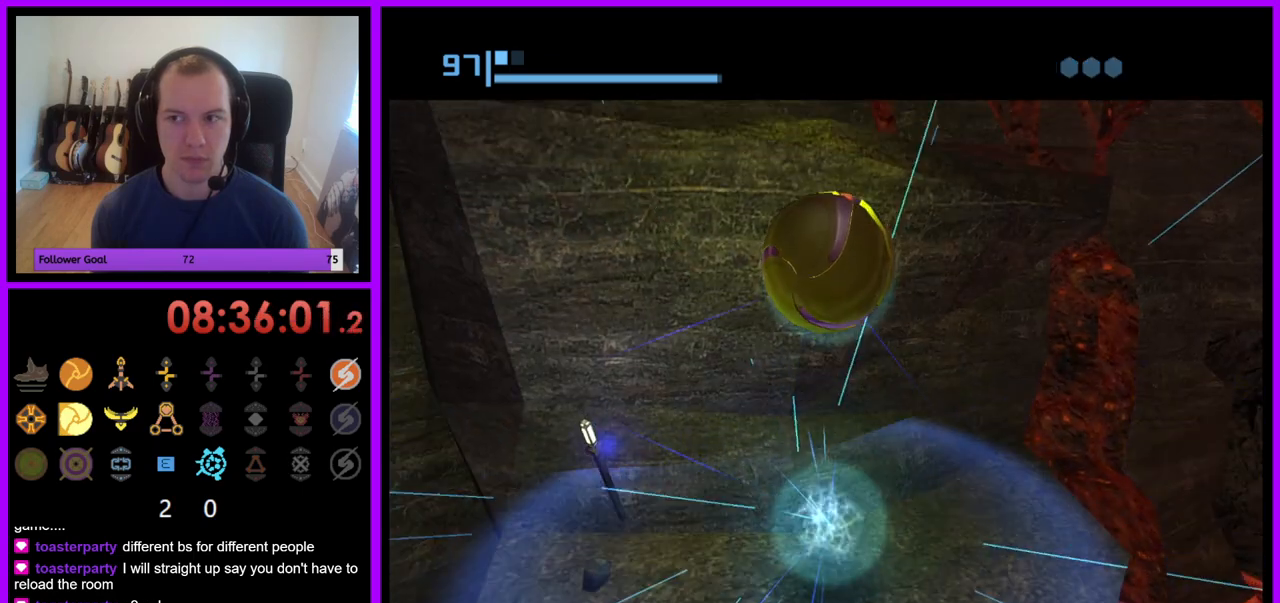
{"buttons": [], "left_stick": "center", "right_stick": "center", "events": []}
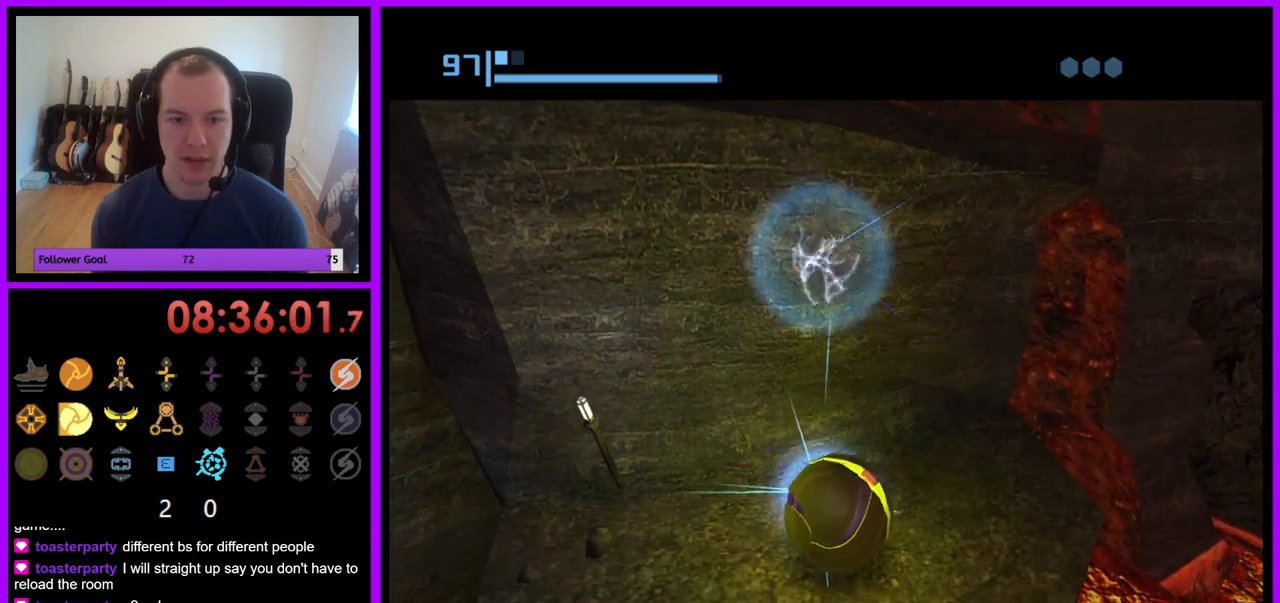
{"buttons": [], "left_stick": "up", "right_stick": "center", "events": [[367, "left_stick", "up"]]}
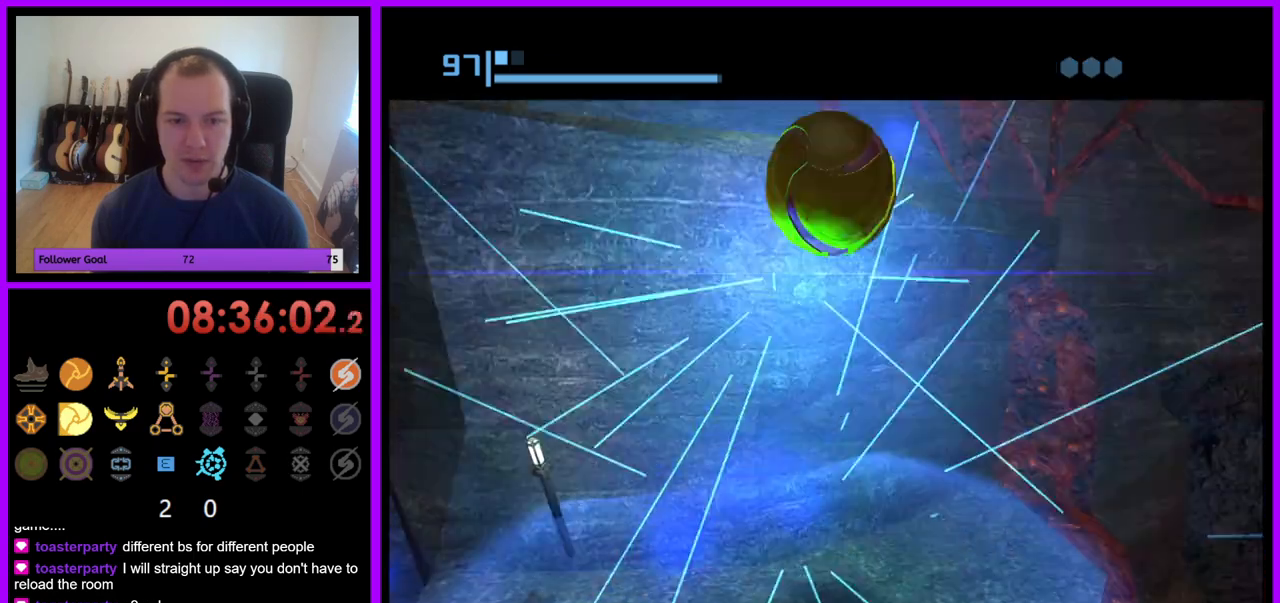
{"buttons": [], "left_stick": "up", "right_stick": "center", "events": [[250, "X", "down"], [417, "X", "up"]]}